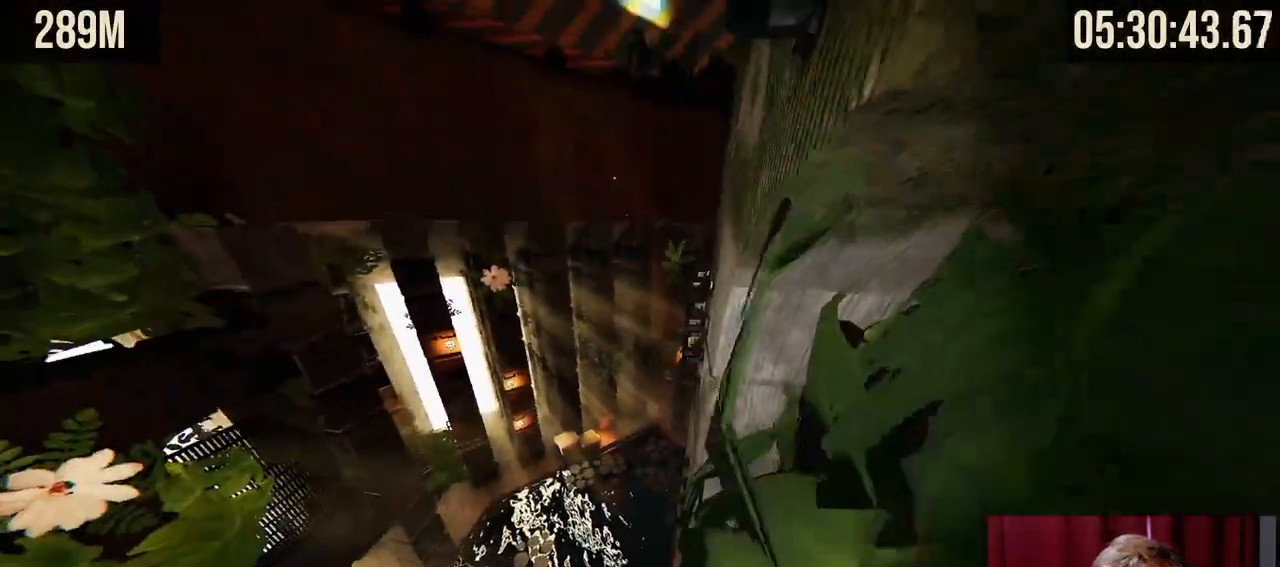
Gameplay with keyboard and mouse; each line is a JSON object with the keys and mouse buttons held at the frame after it. "events" lists presses ("down") and releases ("up") of "a", "ctrl", "d", "e", "f", "q", "r", "s", "shift", "space", "tab", "w", "mouse_left", "mouse_wheel", "mouse_right", "mouse_mb4" and "mouse_mb5" between this image and that frame as [ms after this image, input, new state], when the widget could be followed in between. "mouse_left", "mouse_wheel", "mouse_right", "mouse_mb4", "mouse_mb5" = the "left", "wheel", "right", "mb4", "mb5" buttons of the "mouse" list. No other keys are recorded. "wheel" means that the mouse wheel is clicked or scrolled. Mouse movement is not recorded.
{"keys": [], "mouse": [], "events": [[150, "d", "down"], [250, "d", "up"], [417, "mouse_right", "up"], [500, "w", "up"]]}
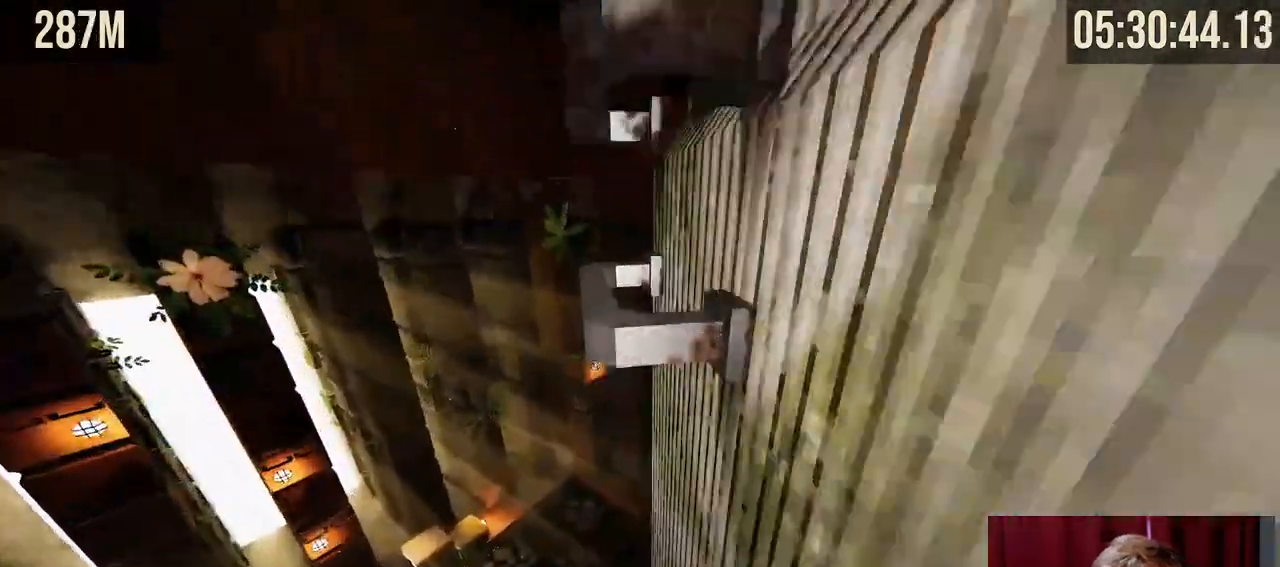
{"keys": ["a", "w"], "mouse": [], "events": [[84, "d", "down"], [217, "d", "up"], [317, "w", "down"], [334, "a", "down"], [367, "space", "down"], [450, "space", "up"]]}
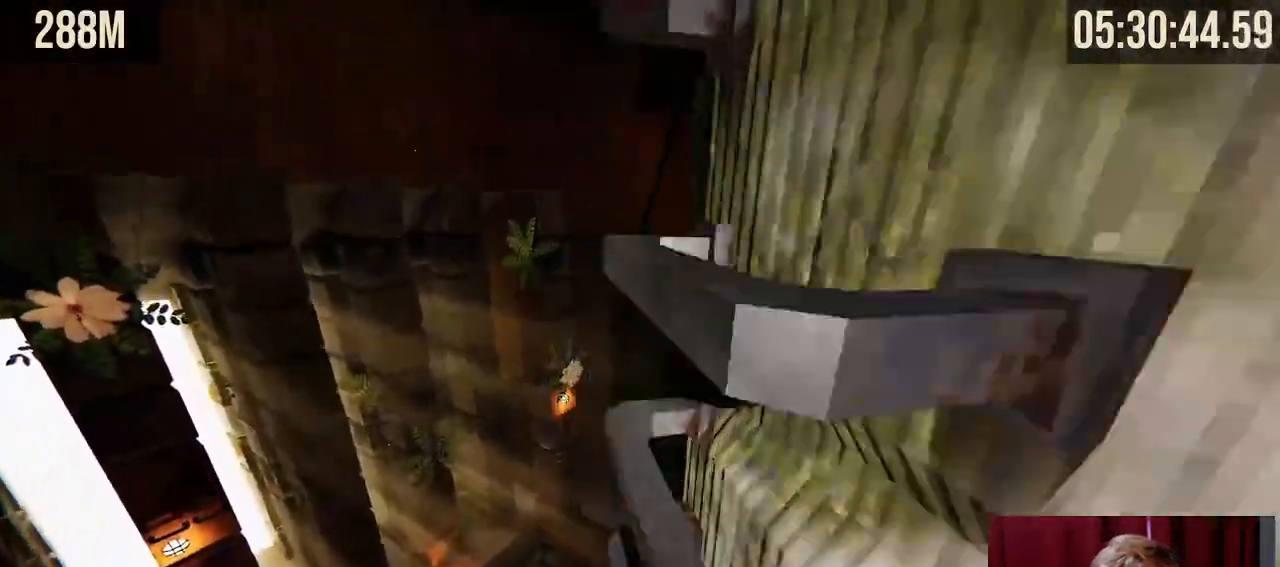
{"keys": ["w"], "mouse": [], "events": [[34, "a", "up"], [34, "d", "down"], [234, "d", "up"]]}
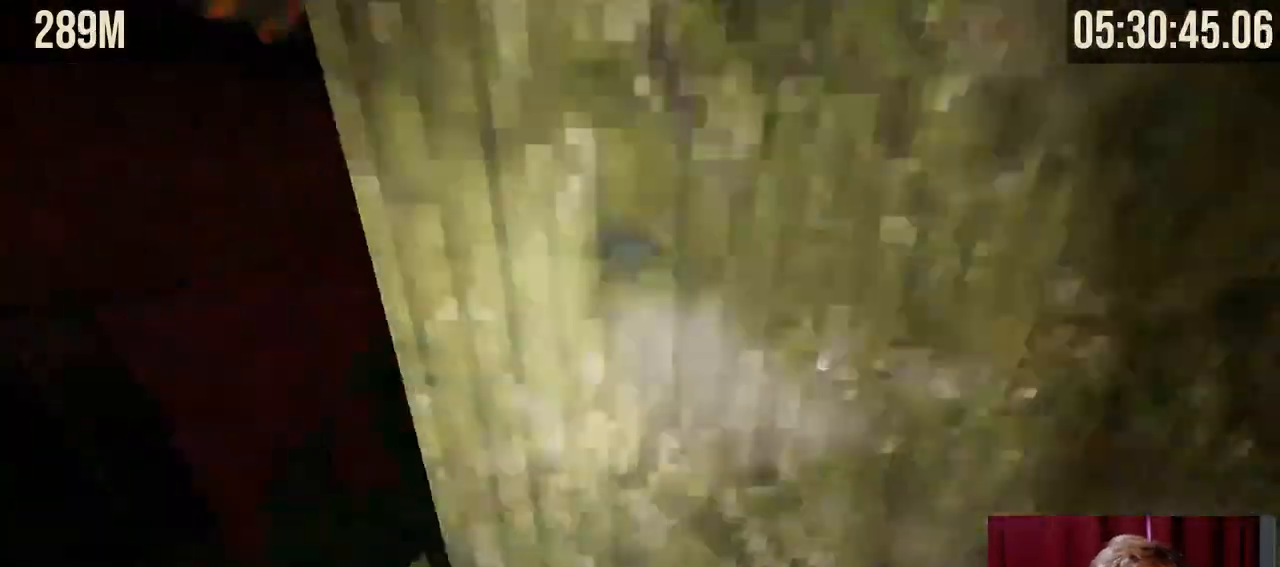
{"keys": ["space", "w"], "mouse": [], "events": [[100, "a", "down"], [367, "space", "down"], [384, "a", "up"], [400, "space", "up"], [484, "space", "down"]]}
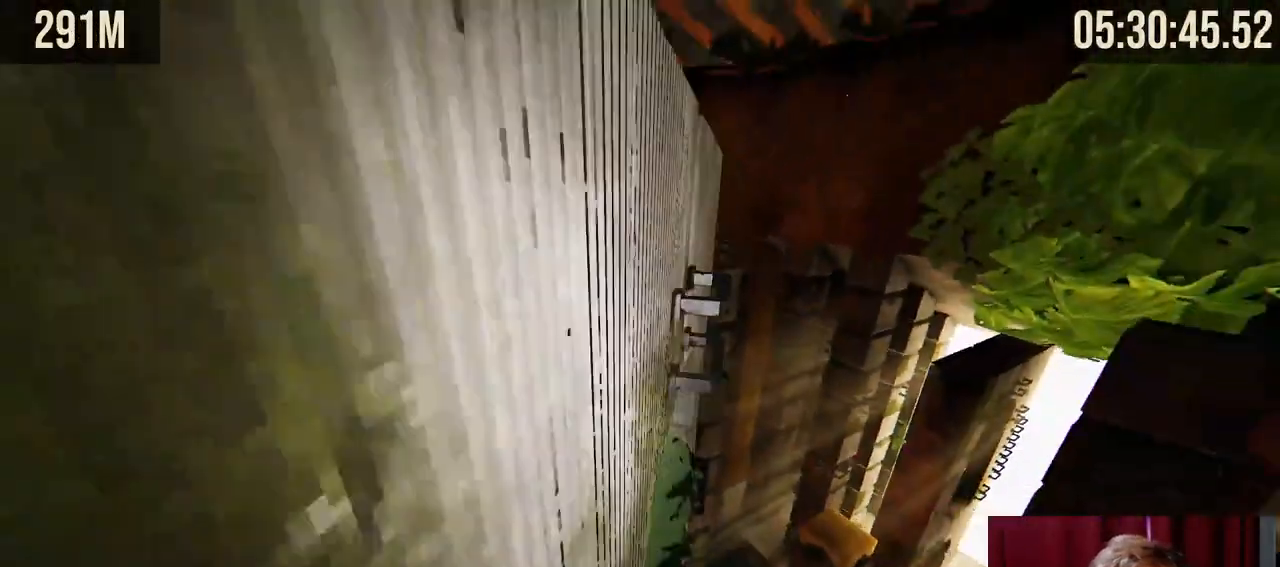
{"keys": ["a", "w"], "mouse": ["right"], "events": [[117, "space", "up"], [167, "a", "down"], [217, "mouse_right", "down"], [317, "w", "up"], [417, "w", "down"]]}
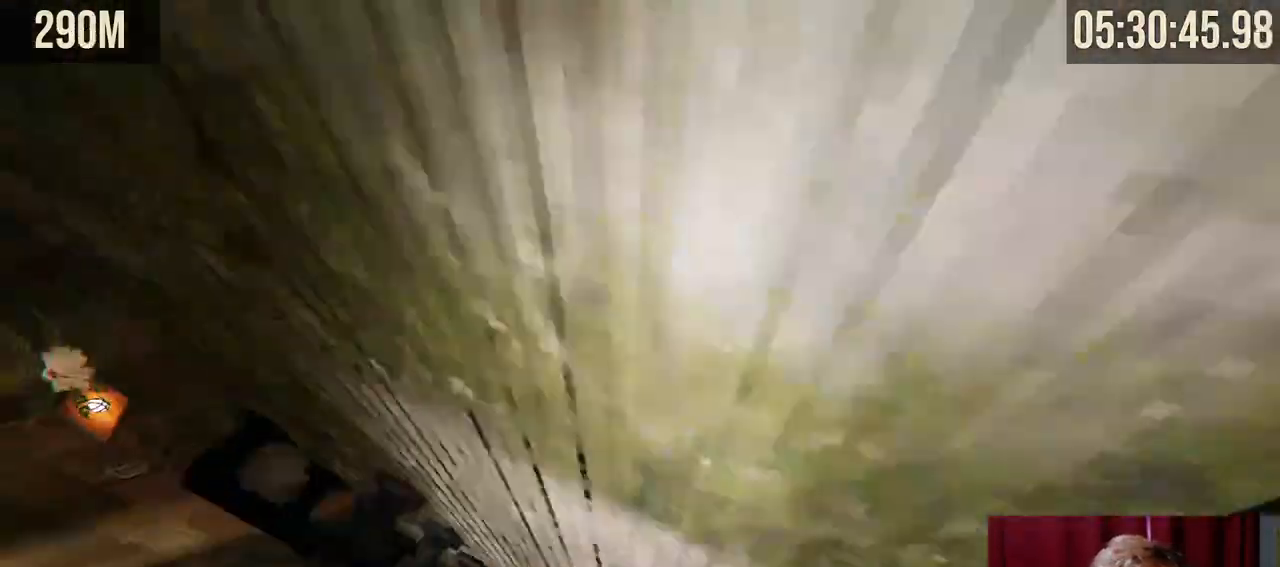
{"keys": [], "mouse": [], "events": [[134, "a", "up"], [267, "mouse_right", "up"], [350, "d", "down"], [400, "d", "up"], [400, "w", "up"]]}
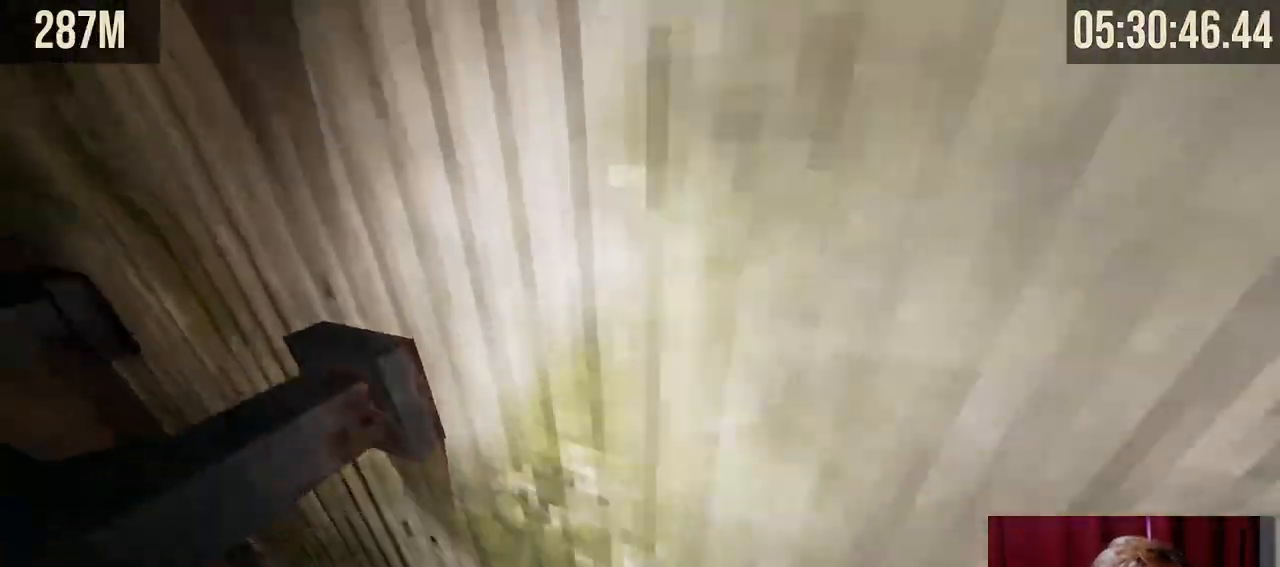
{"keys": ["d", "w"], "mouse": [], "events": [[134, "w", "down"], [217, "a", "down"], [217, "space", "down"], [384, "a", "up"], [384, "d", "down"], [384, "space", "up"]]}
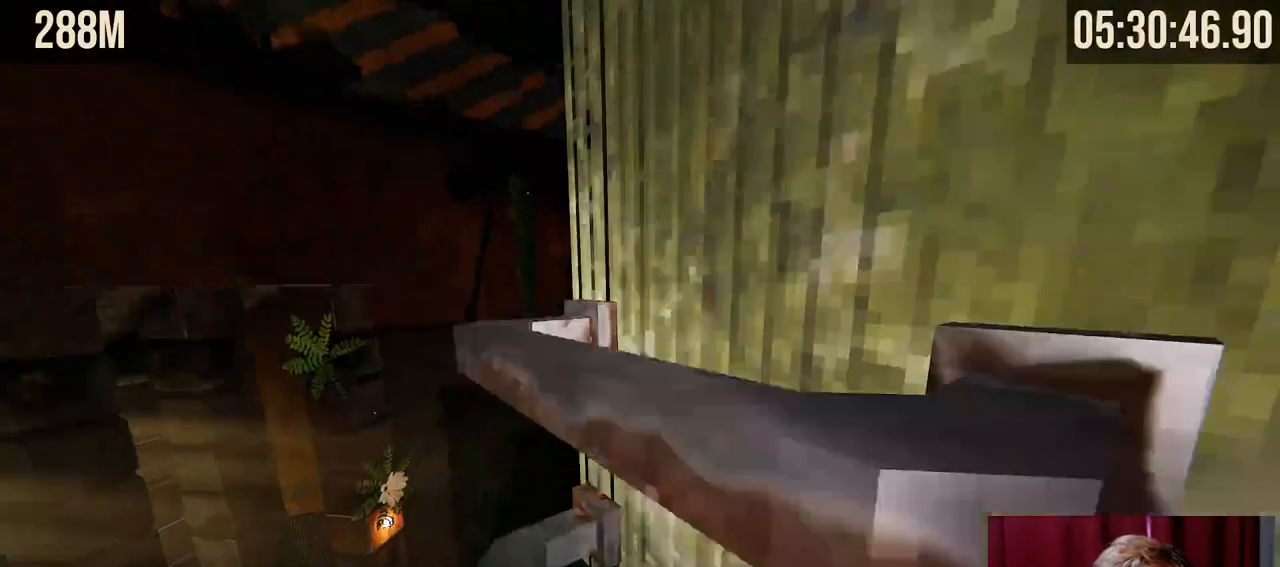
{"keys": ["a", "w"], "mouse": [], "events": [[17, "d", "up"], [150, "d", "down"], [417, "d", "up"], [450, "a", "down"]]}
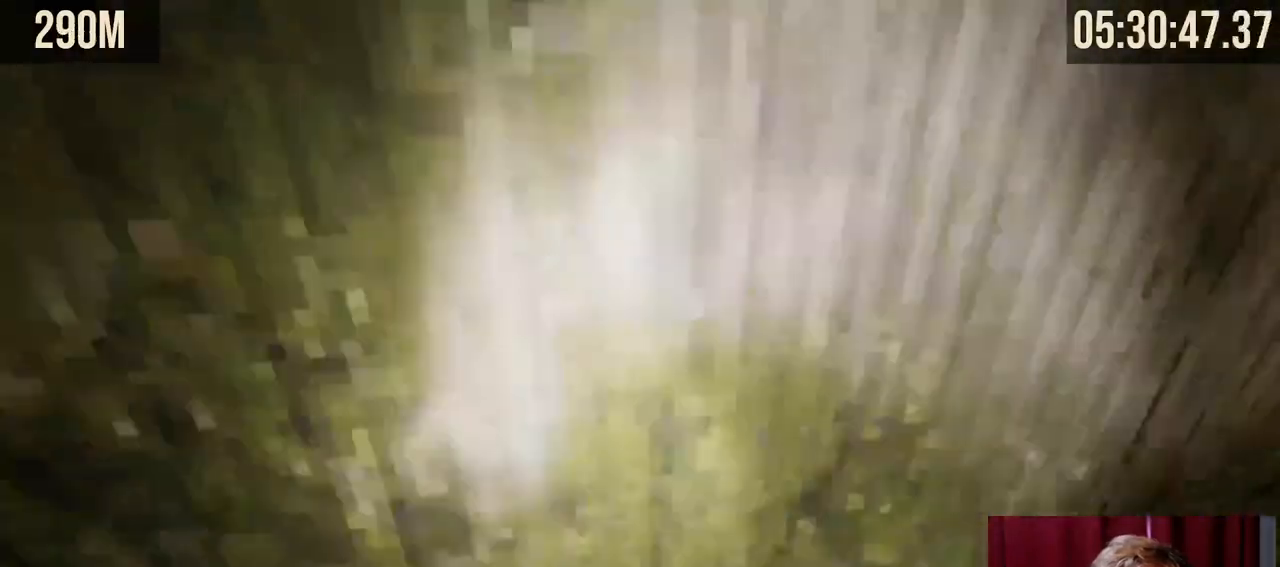
{"keys": [], "mouse": [], "events": [[184, "w", "up"], [200, "a", "up"], [250, "w", "down"], [400, "w", "up"]]}
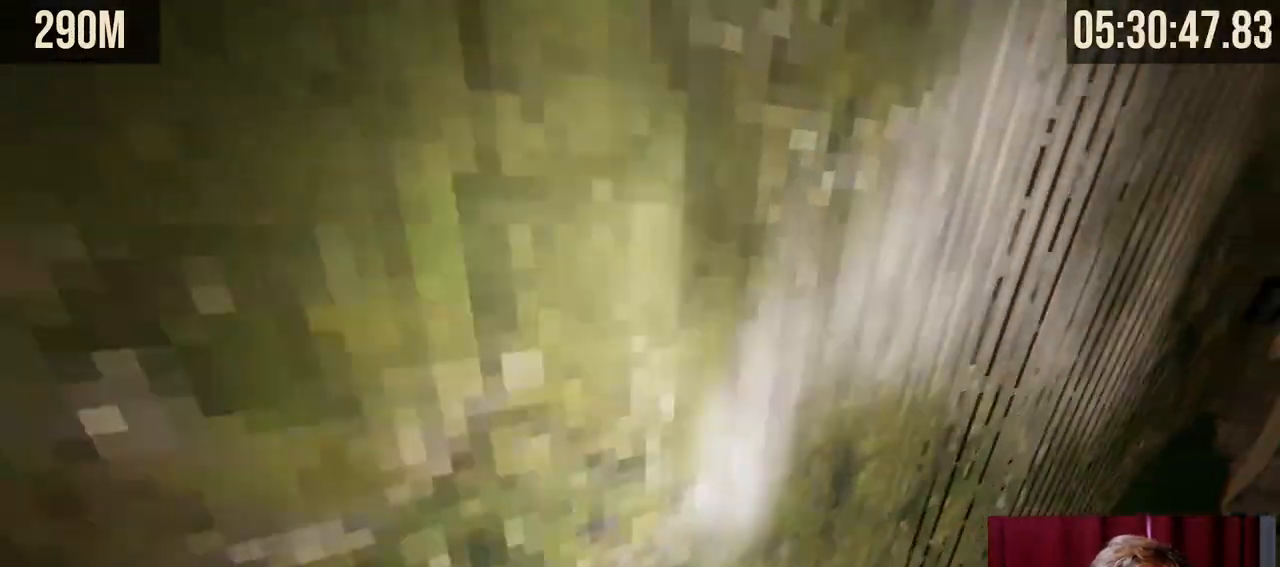
{"keys": [], "mouse": [], "events": []}
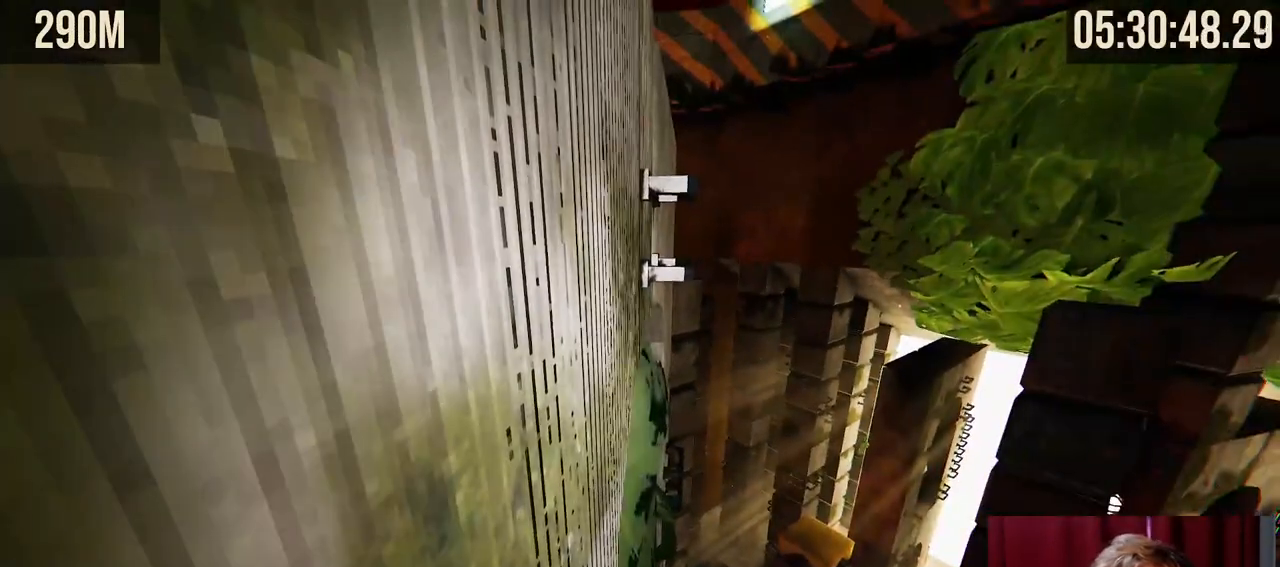
{"keys": ["w"], "mouse": ["right"], "events": [[34, "mouse_right", "down"], [67, "w", "down"], [117, "space", "down"], [317, "space", "up"]]}
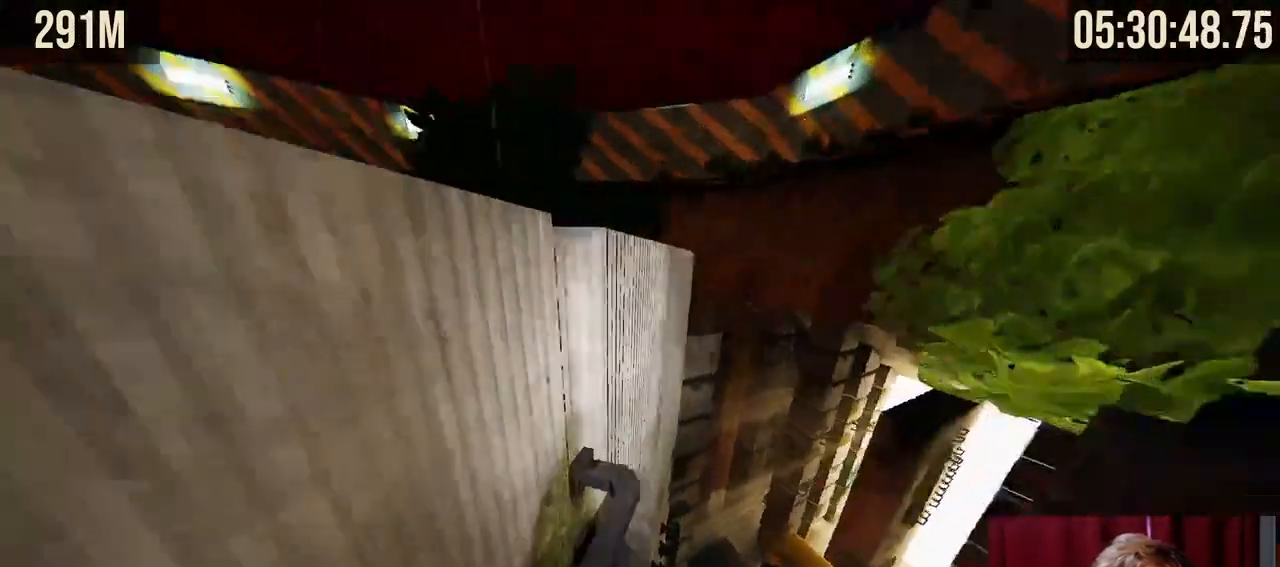
{"keys": ["space", "w"], "mouse": [], "events": [[217, "a", "down"], [267, "mouse_right", "up"], [300, "a", "up"], [400, "w", "up"], [484, "space", "down"], [484, "w", "down"]]}
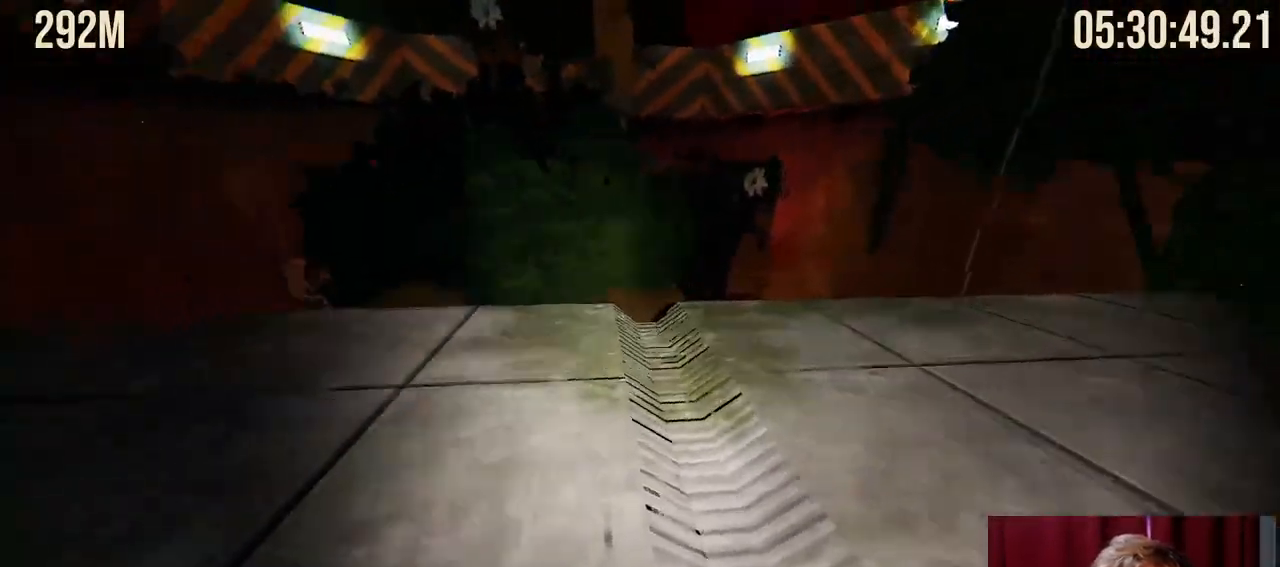
{"keys": ["w"], "mouse": [], "events": [[134, "d", "down"], [134, "space", "up"], [200, "w", "up"], [267, "d", "up"], [400, "w", "down"]]}
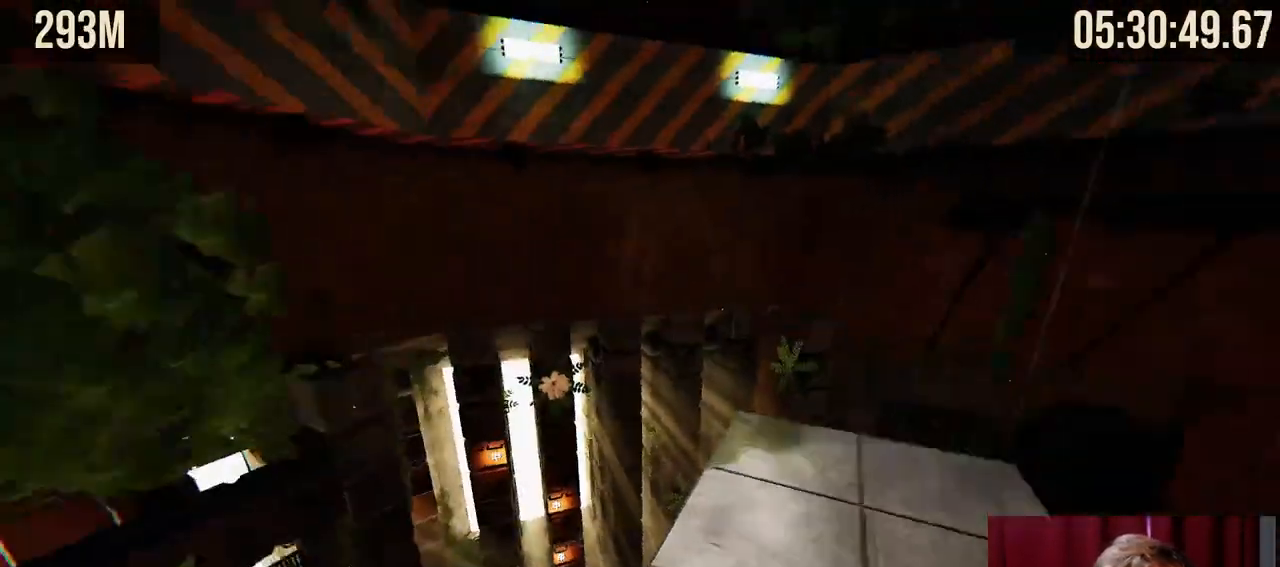
{"keys": [], "mouse": [], "events": [[184, "d", "down"], [217, "r", "down"], [317, "r", "up"], [467, "d", "up"], [467, "w", "up"]]}
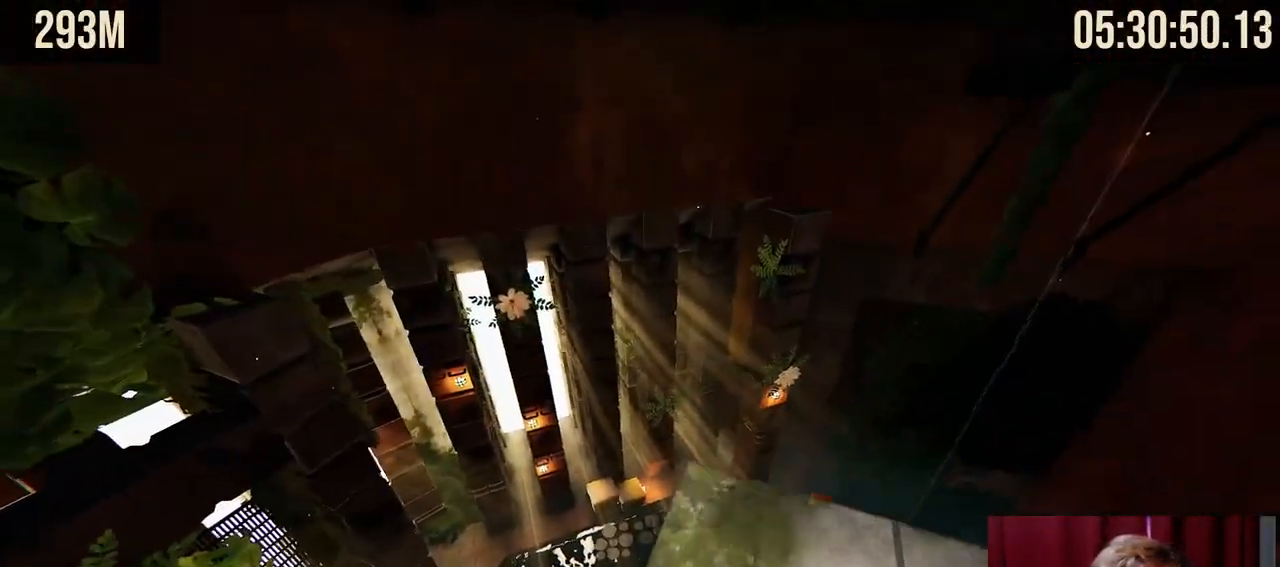
{"keys": ["d", "shift", "w"], "mouse": [], "events": [[50, "q", "down"], [134, "shift", "down"], [217, "q", "up"], [250, "w", "down"], [284, "d", "down"]]}
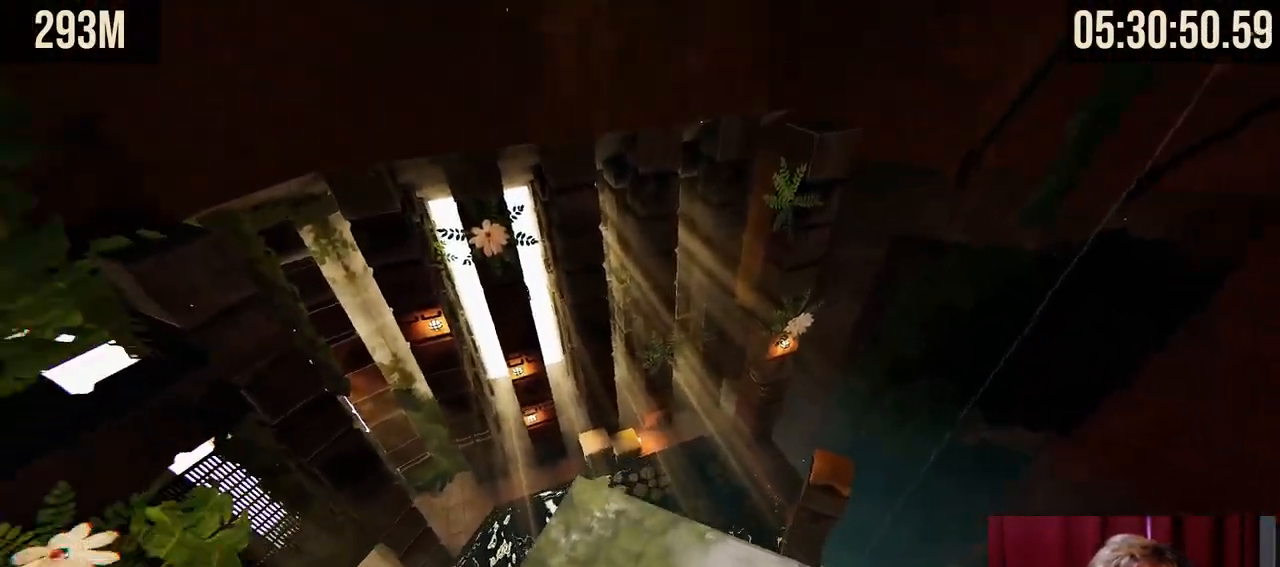
{"keys": ["shift"], "mouse": [], "events": [[67, "d", "up"], [84, "mouse_mb5", "down"], [84, "w", "up"], [100, "mouse_mb5", "up"]]}
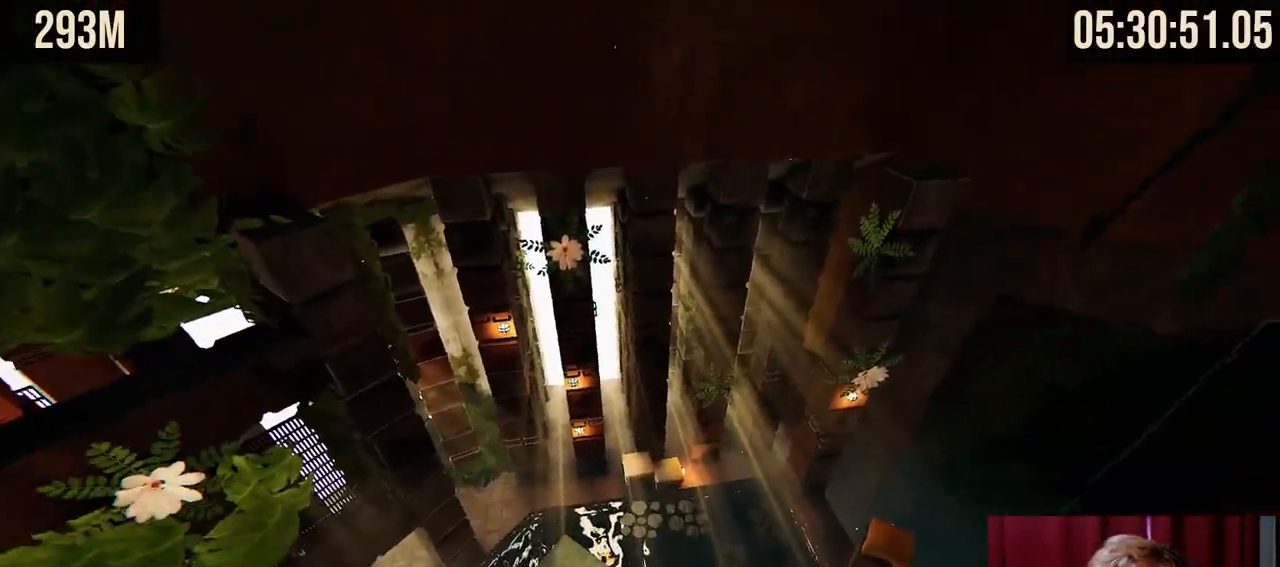
{"keys": ["shift"], "mouse": [], "events": []}
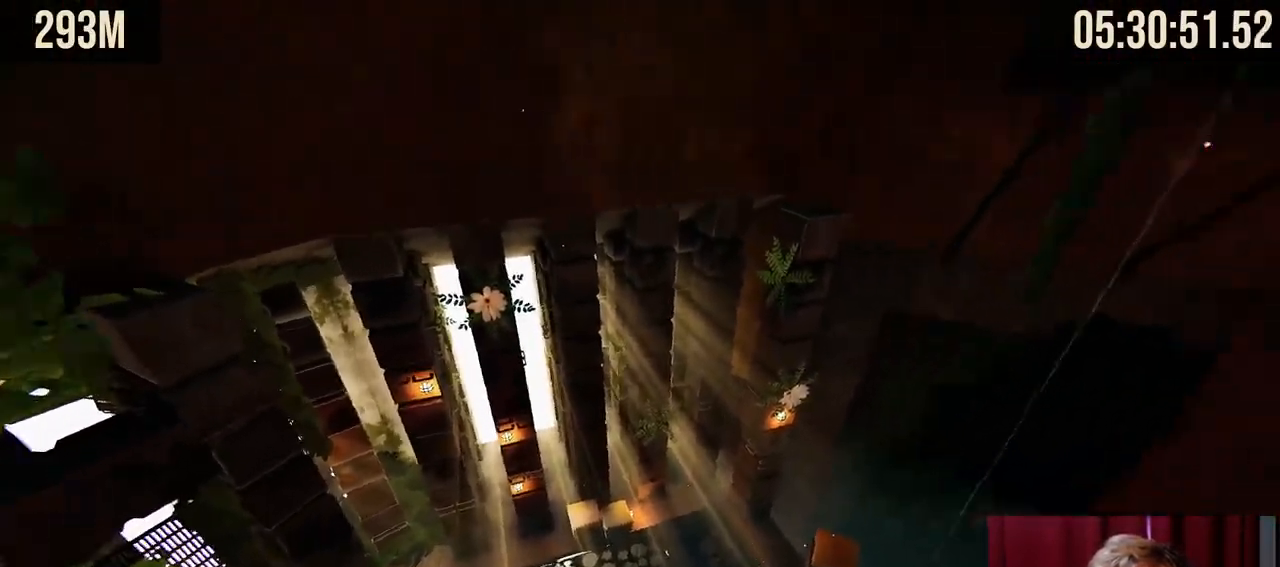
{"keys": ["a", "shift"], "mouse": [], "events": [[467, "a", "down"]]}
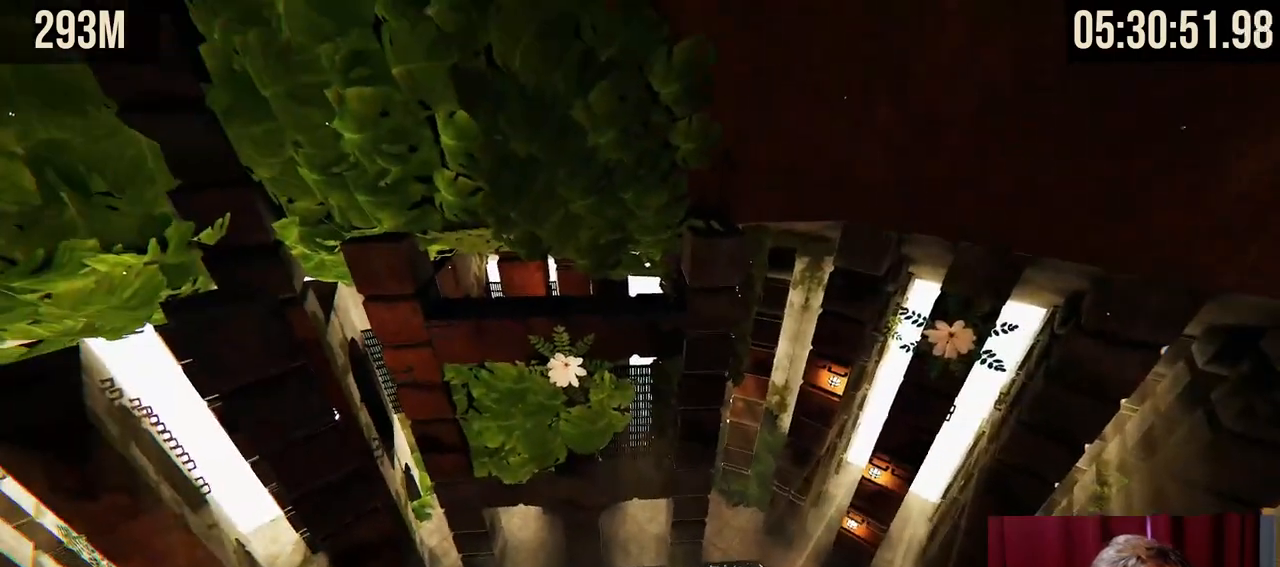
{"keys": ["a", "shift", "w"], "mouse": [], "events": [[34, "w", "down"], [134, "w", "up"], [184, "a", "up"], [334, "a", "down"], [384, "w", "down"]]}
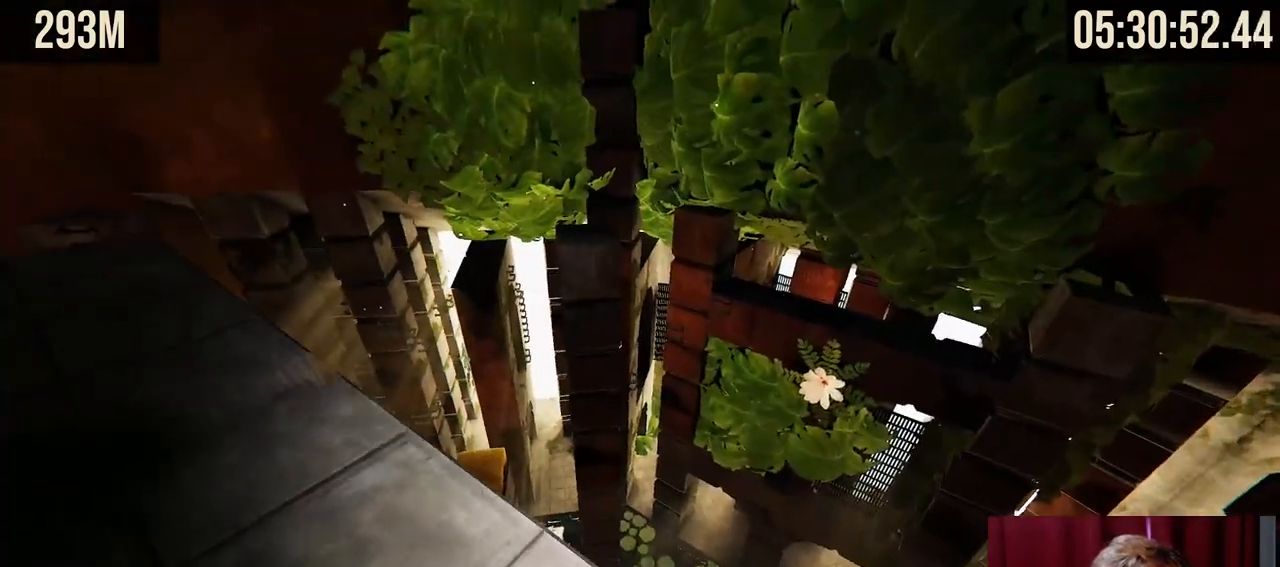
{"keys": ["shift"], "mouse": [], "events": [[67, "w", "up"], [167, "w", "down"], [450, "w", "up"], [500, "a", "up"]]}
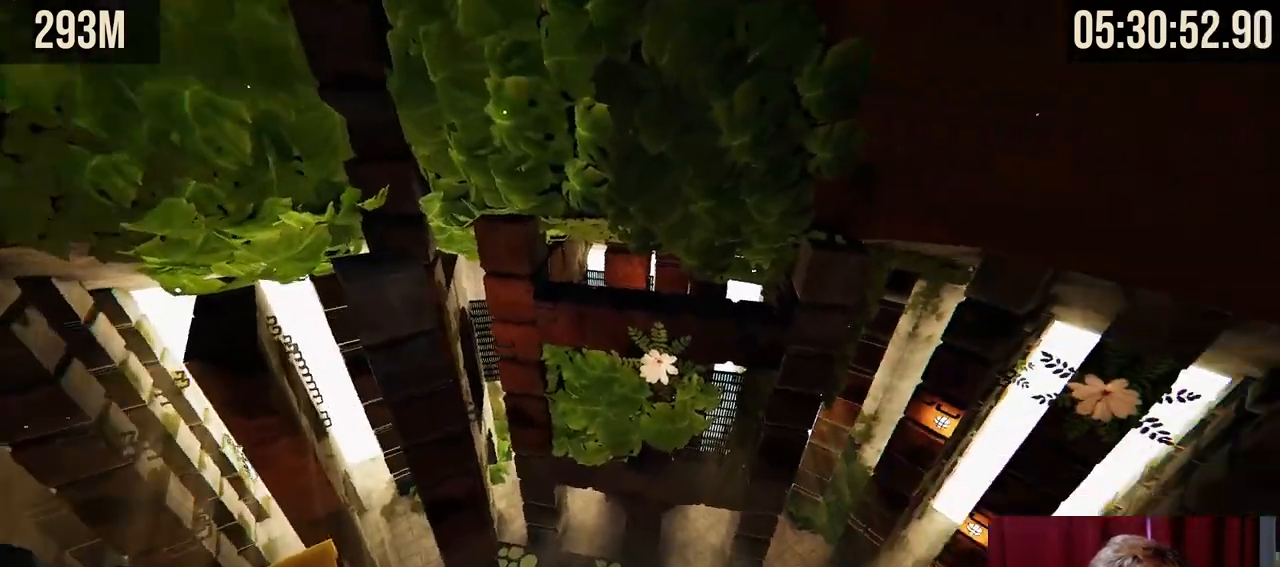
{"keys": ["shift"], "mouse": [], "events": [[334, "mouse_right", "down"], [384, "mouse_right", "up"]]}
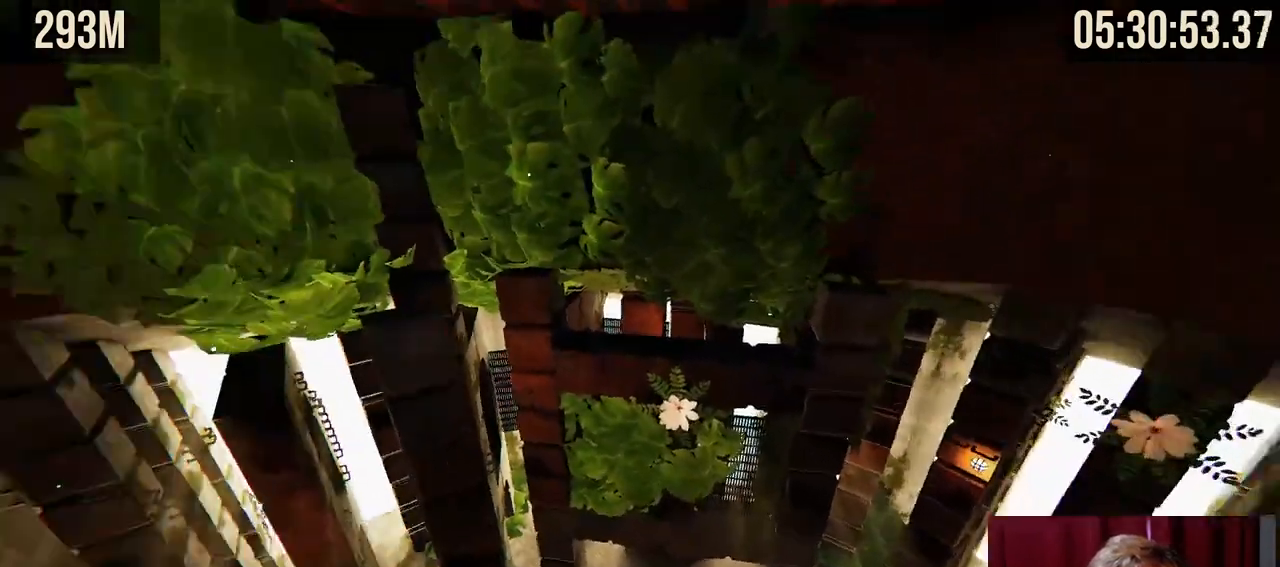
{"keys": ["shift"], "mouse": [], "events": []}
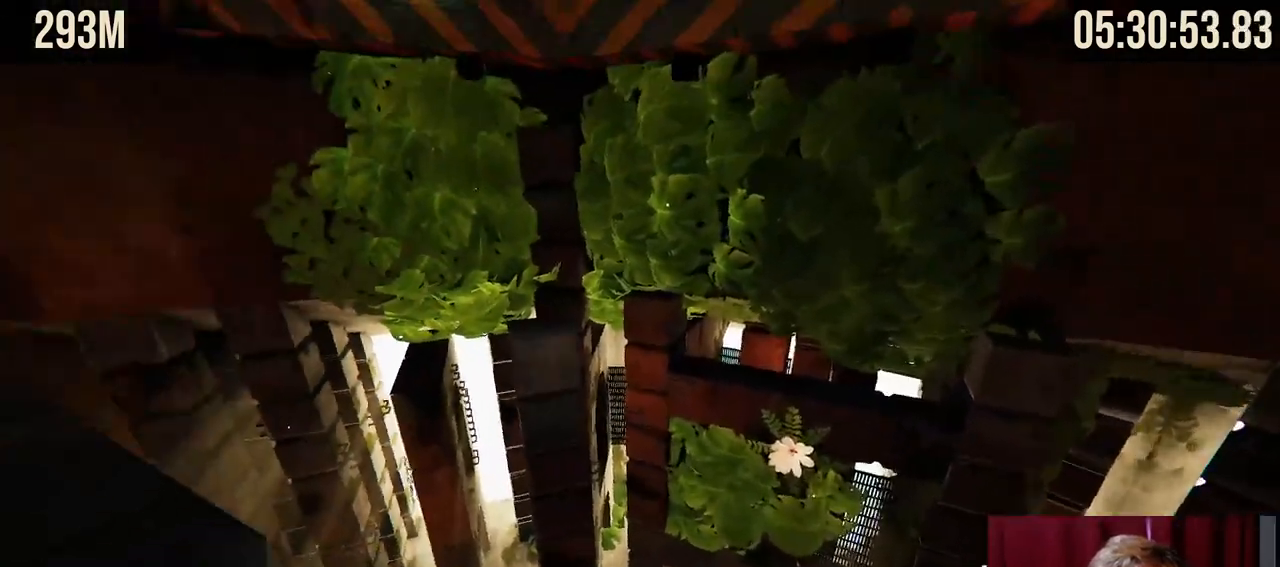
{"keys": ["shift"], "mouse": [], "events": [[150, "a", "down"], [367, "a", "up"]]}